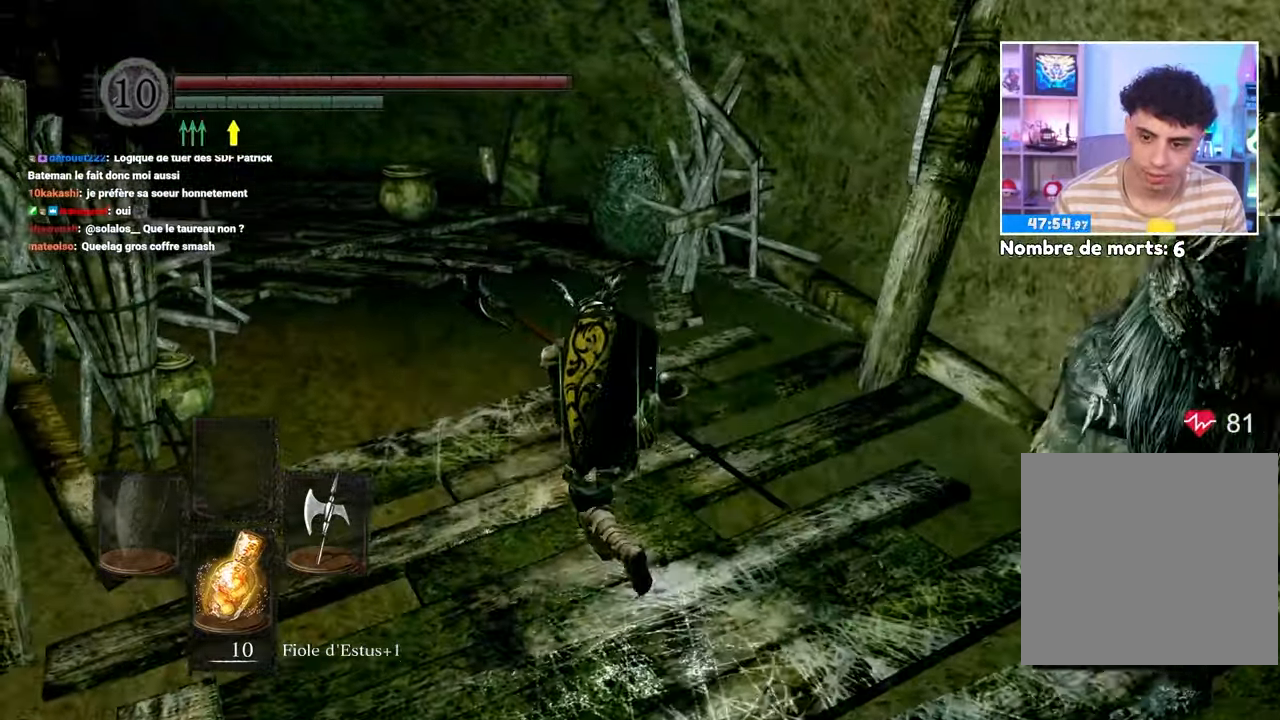
Gameplay with a controller (Xbox layout); each line is a JSON object with the inputs held at the frame after it (dt_ms = milliseconds from this image to that frame). "button_events" lists button changes between this image and that frame as [ms after this image, input, new state], when the widget could be followed in between (sticks are given only as held states). Not read: L3 R3.
{"dt_ms": 500, "buttons": [], "left_stick": "center", "right_stick": "center", "button_events": [[33, "B", "up"]]}
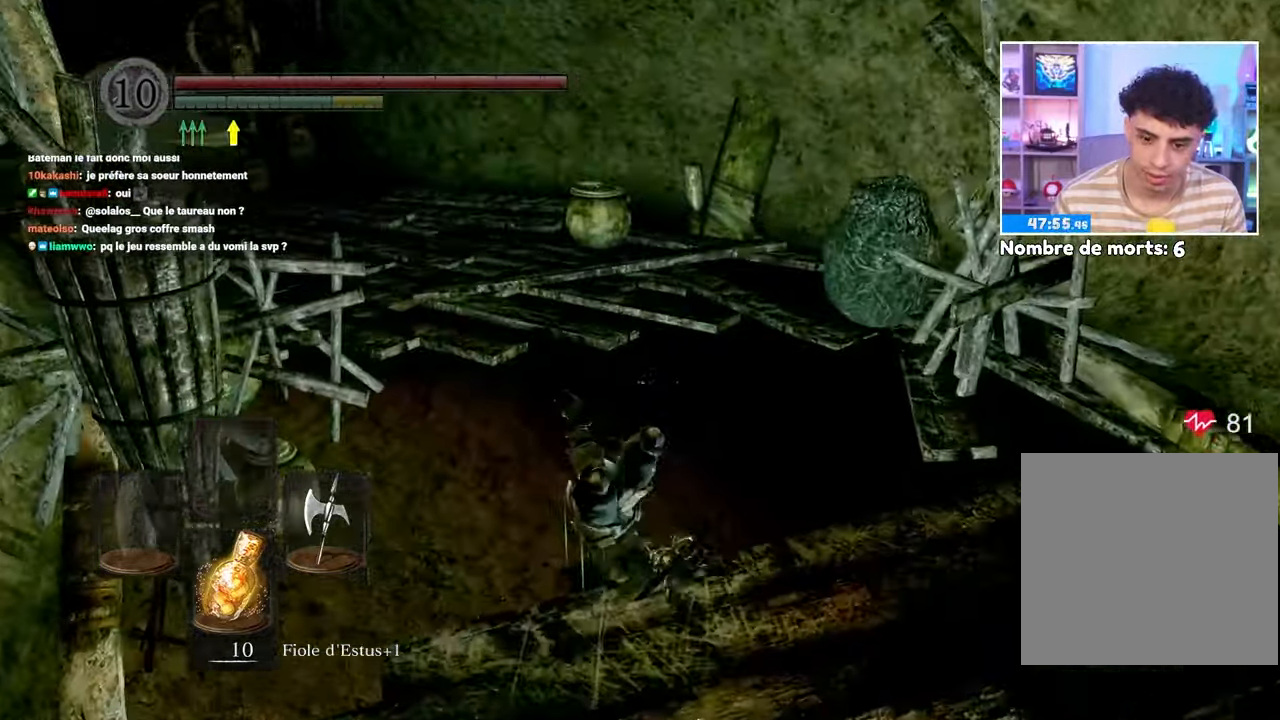
{"dt_ms": 500, "buttons": [], "left_stick": "up", "right_stick": "center"}
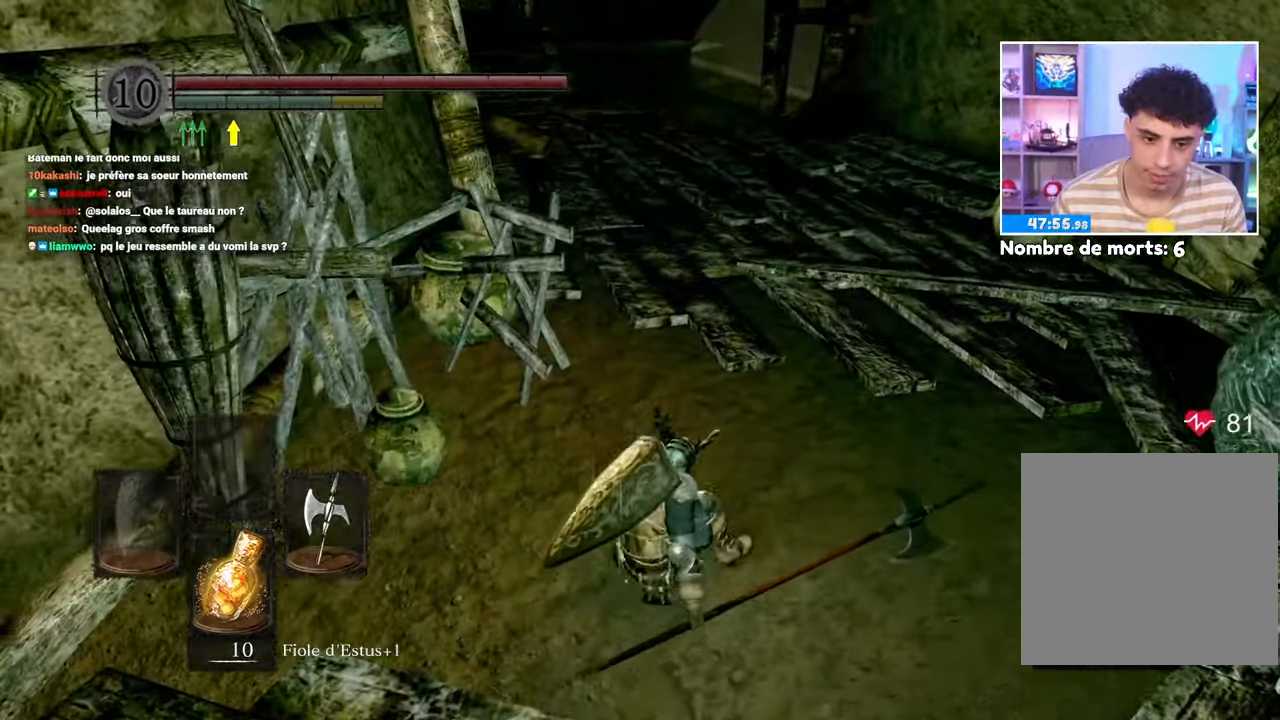
{"dt_ms": 500, "buttons": [], "left_stick": "up", "right_stick": "center", "button_events": []}
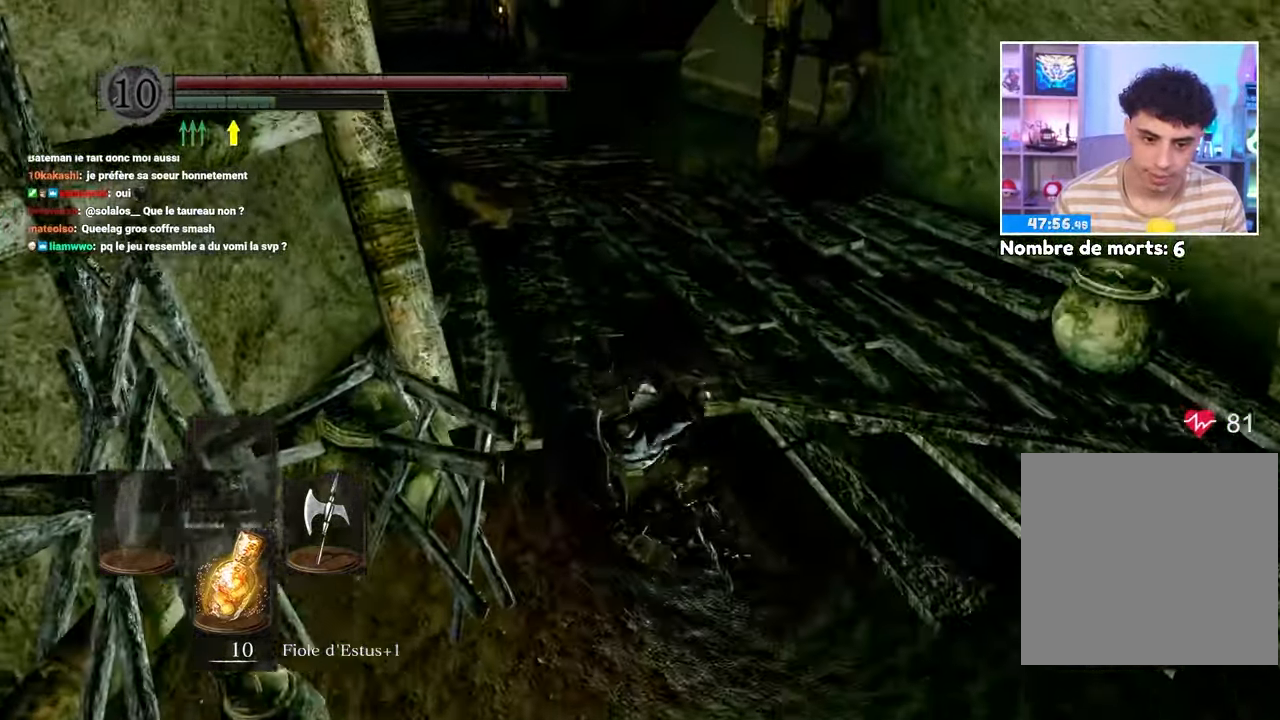
{"dt_ms": 500, "buttons": [], "left_stick": "up", "right_stick": "center"}
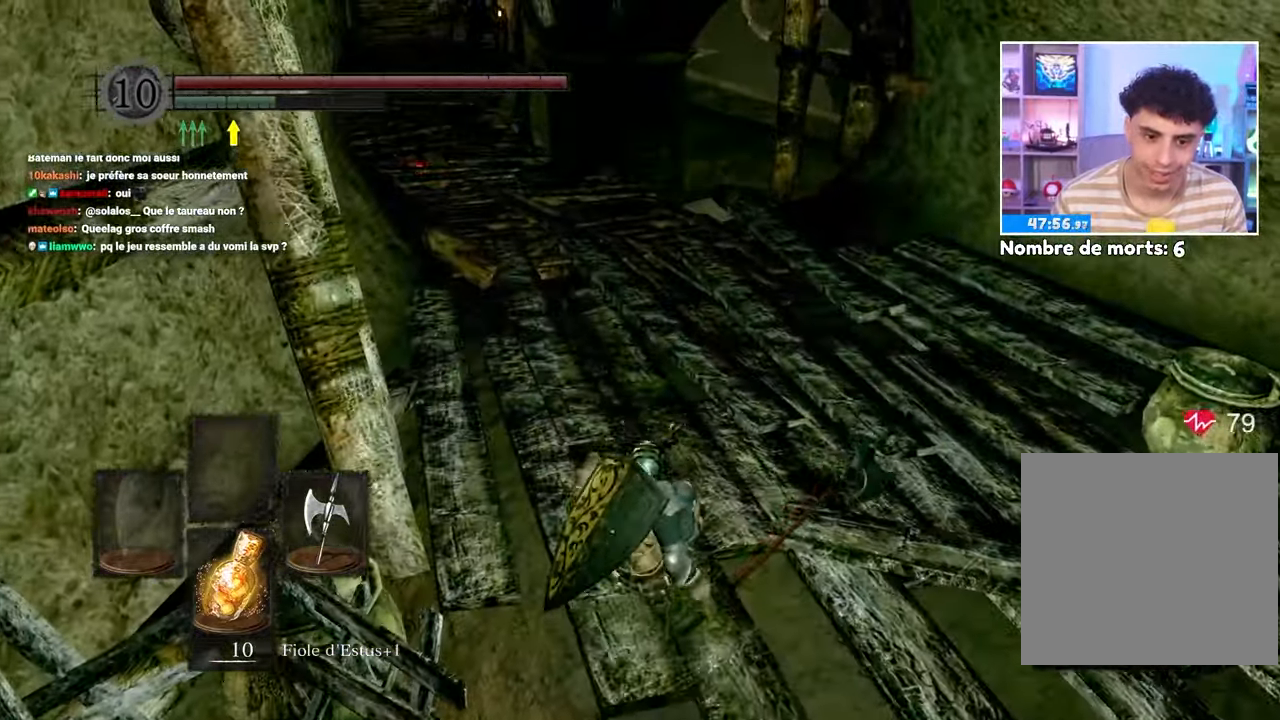
{"dt_ms": 1000, "buttons": [], "left_stick": "up", "right_stick": "center"}
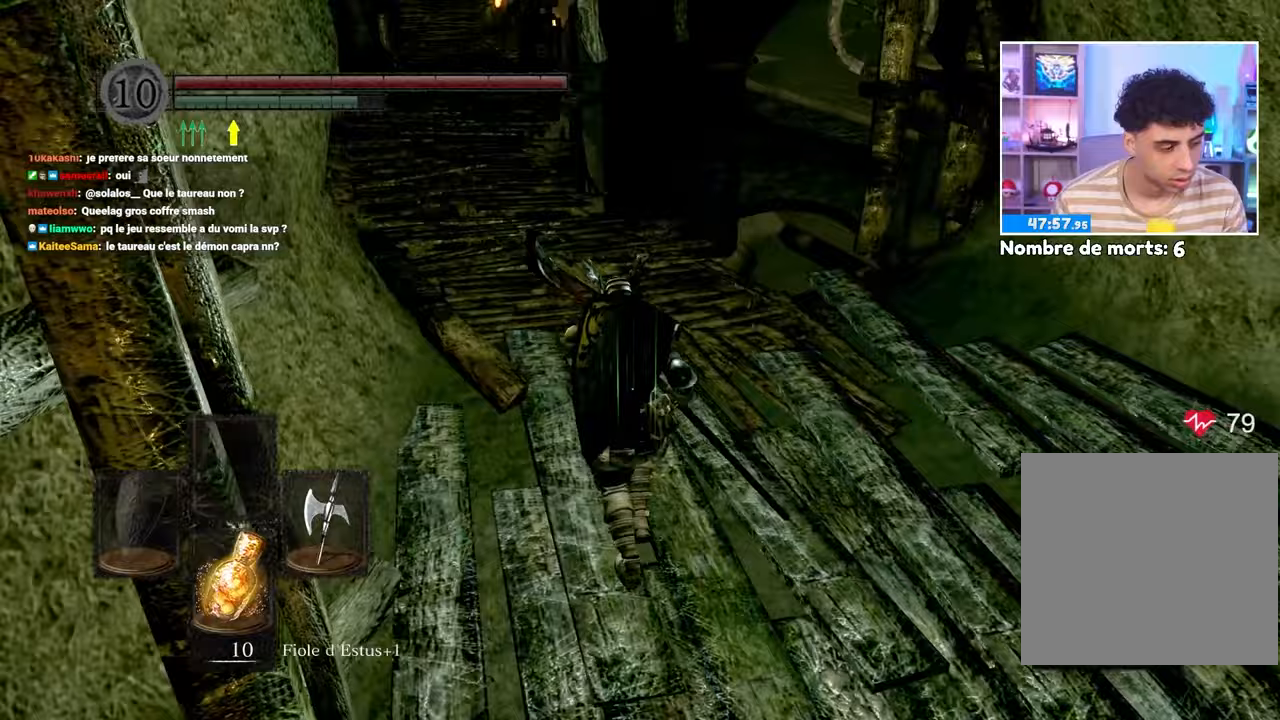
{"dt_ms": 500, "buttons": ["B"], "left_stick": "up", "right_stick": "center", "button_events": [[233, "B", "down"]]}
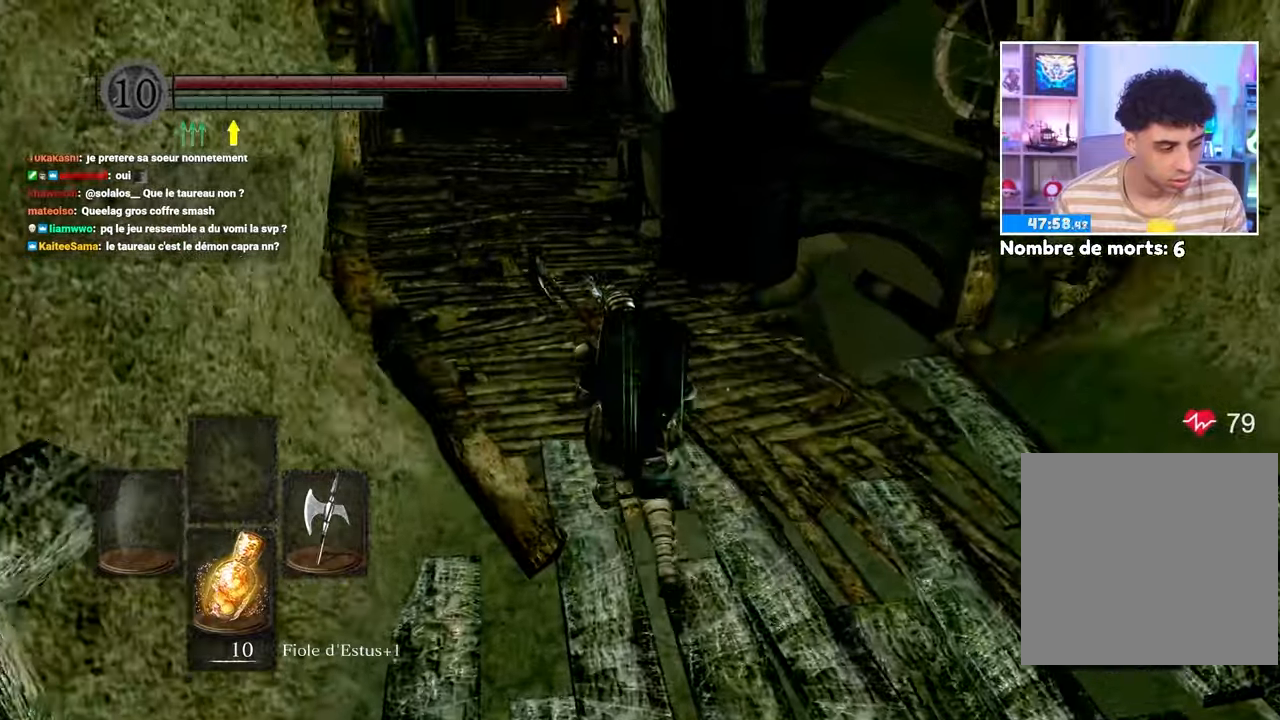
{"dt_ms": 500, "buttons": ["B"], "left_stick": "up", "right_stick": "center", "button_events": []}
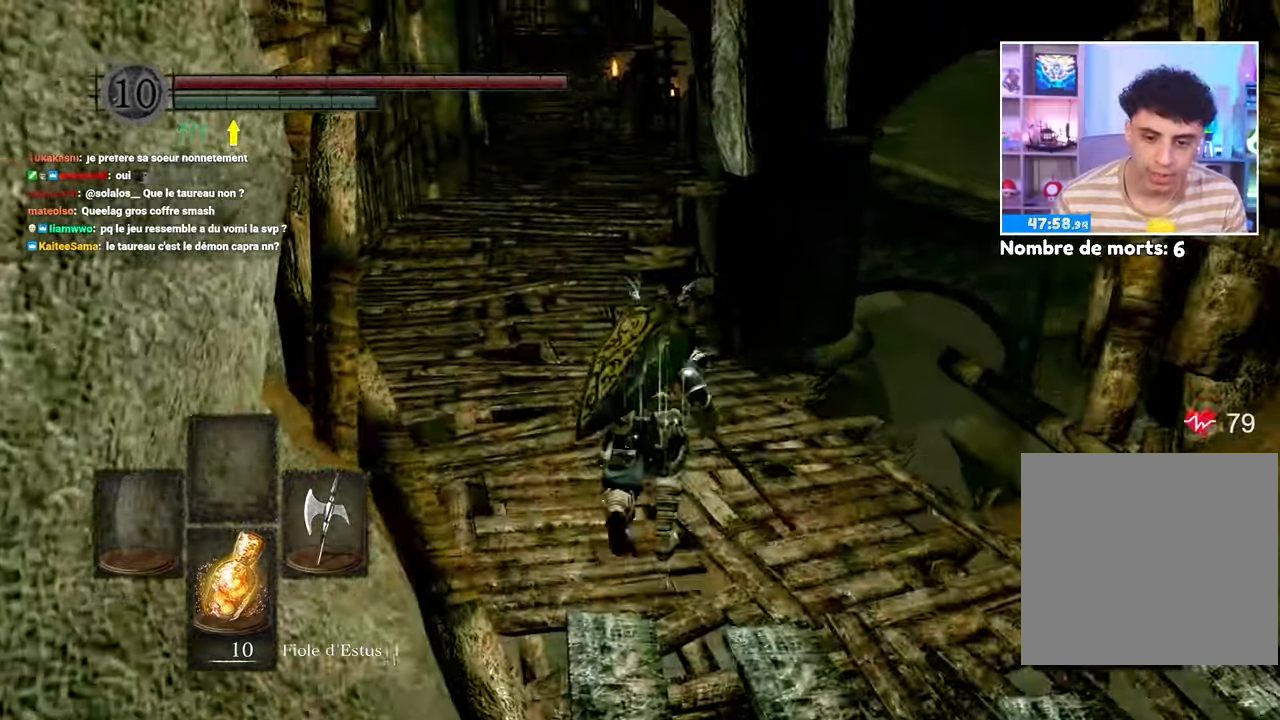
{"dt_ms": 500, "buttons": ["B"], "left_stick": "up", "right_stick": "center"}
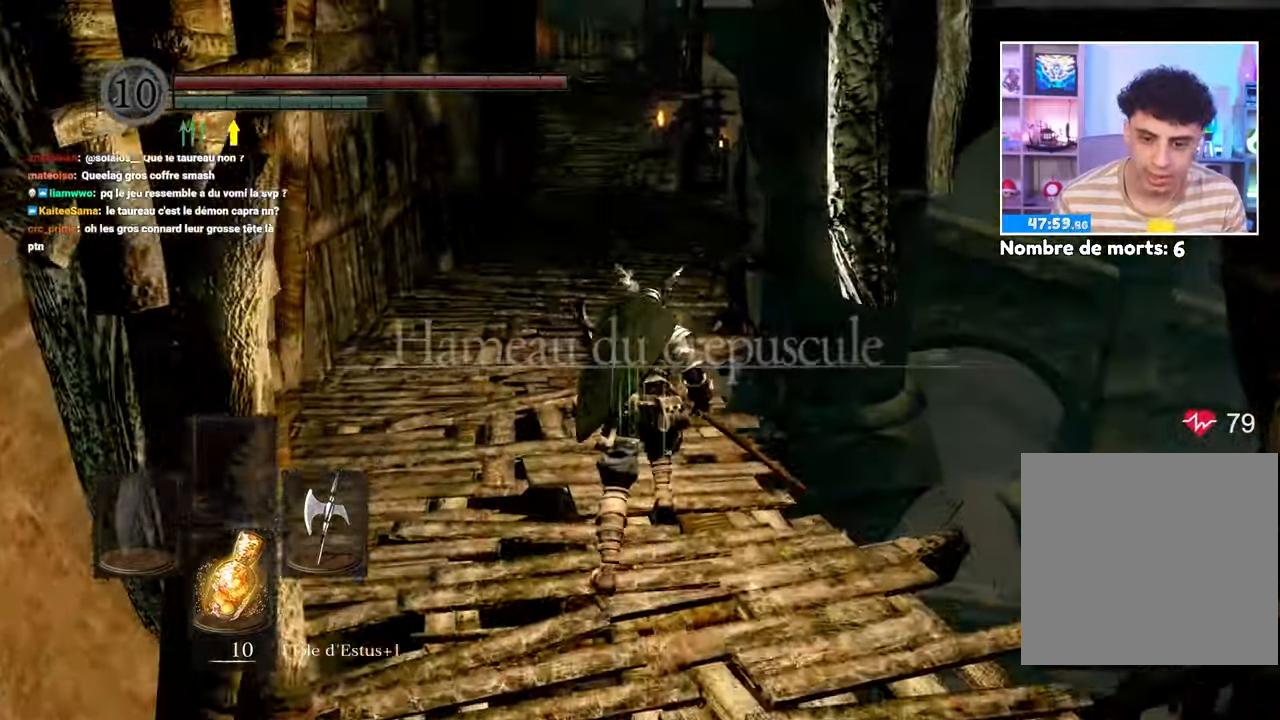
{"dt_ms": 500, "buttons": ["B"], "left_stick": "up", "right_stick": "center", "button_events": []}
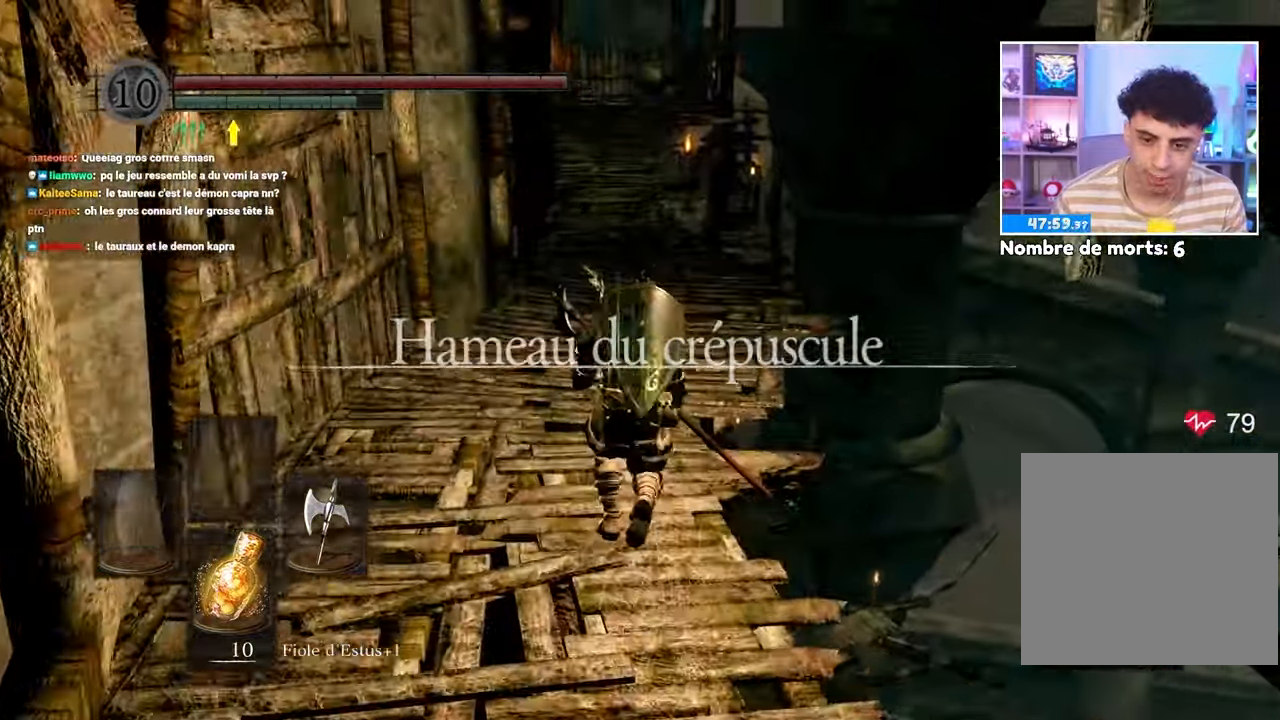
{"dt_ms": 1000, "buttons": ["B"], "left_stick": "up", "right_stick": "center"}
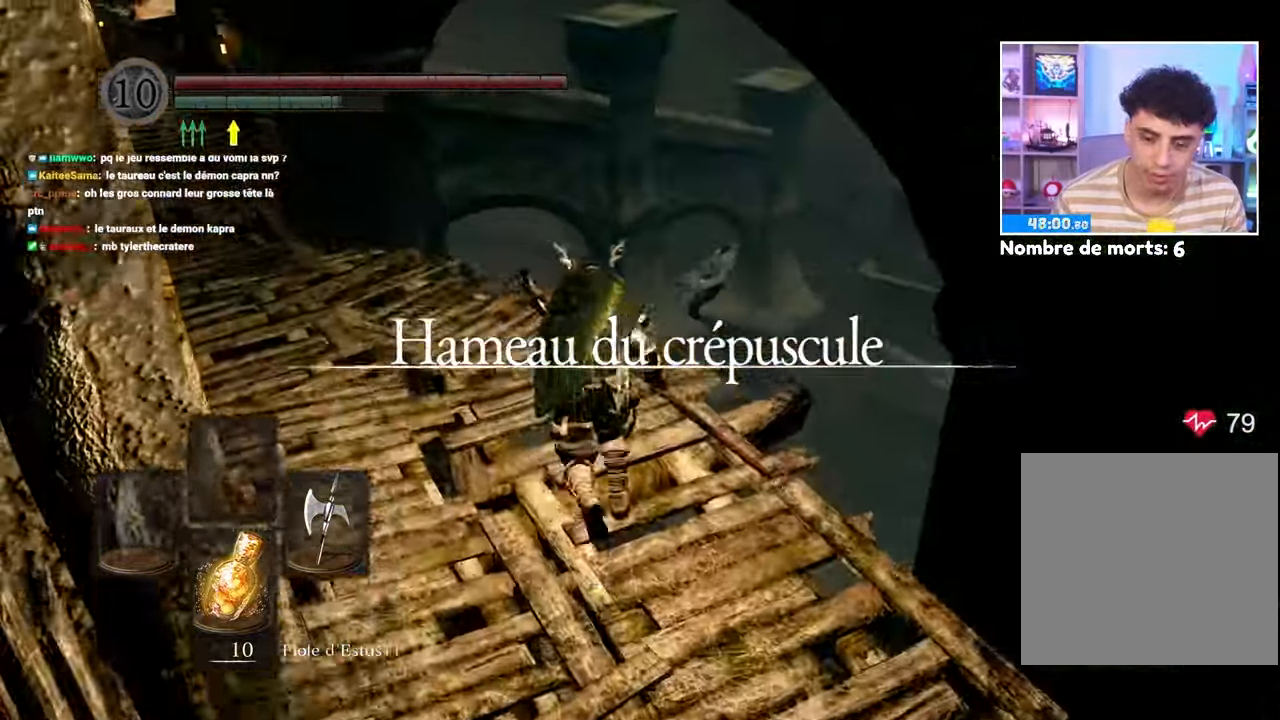
{"dt_ms": 500, "buttons": ["B"], "left_stick": "up-left", "right_stick": "center", "button_events": []}
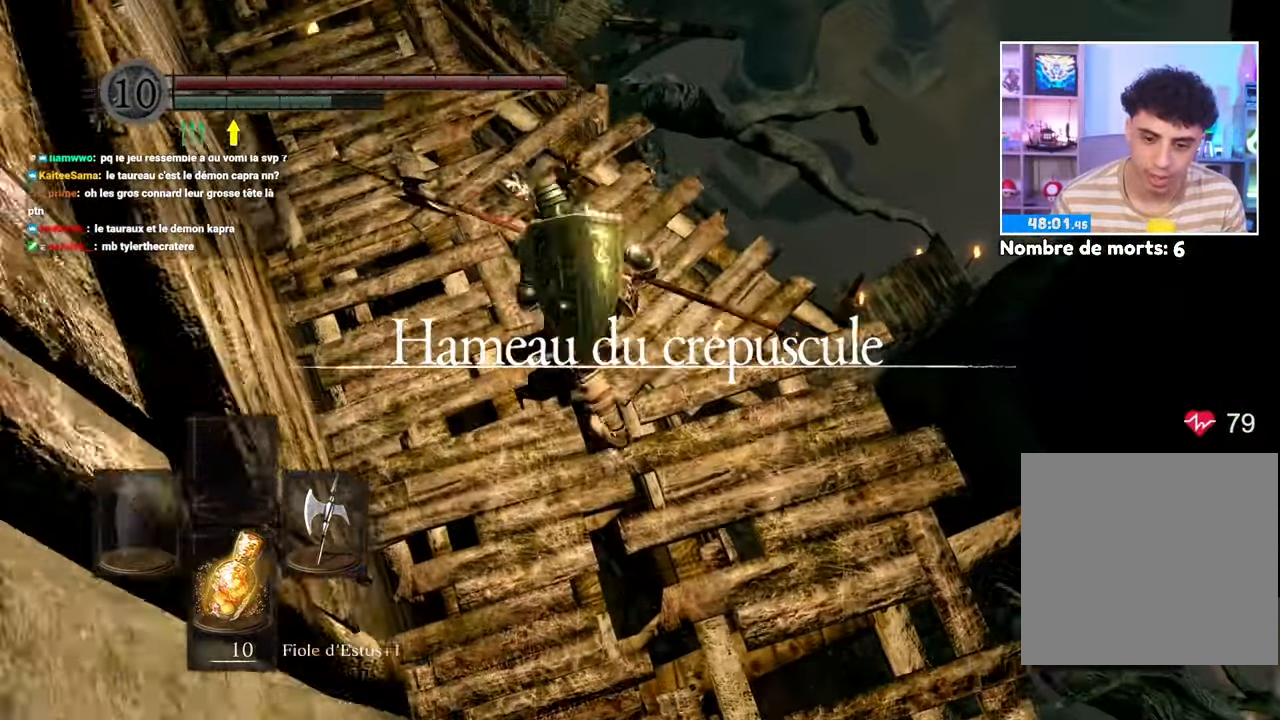
{"dt_ms": 500, "buttons": ["B"], "left_stick": "up", "right_stick": "up-left", "button_events": []}
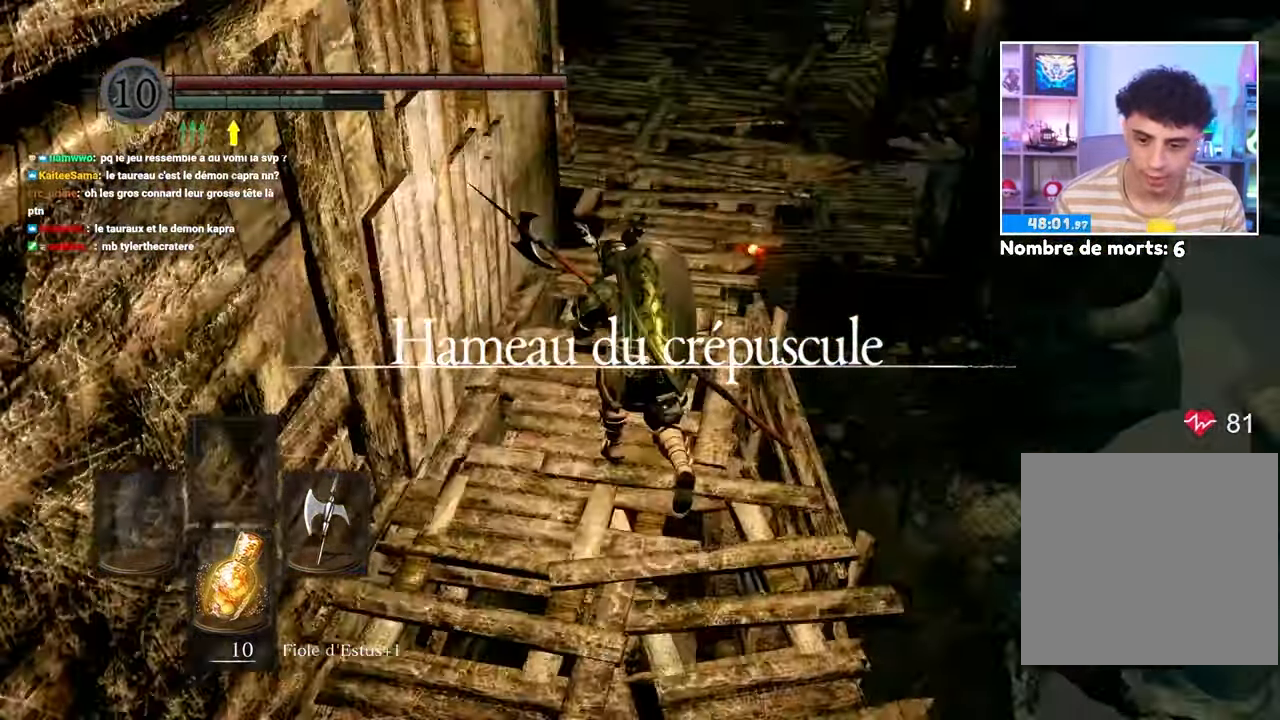
{"dt_ms": 1000, "buttons": ["B"], "left_stick": "up", "right_stick": "center"}
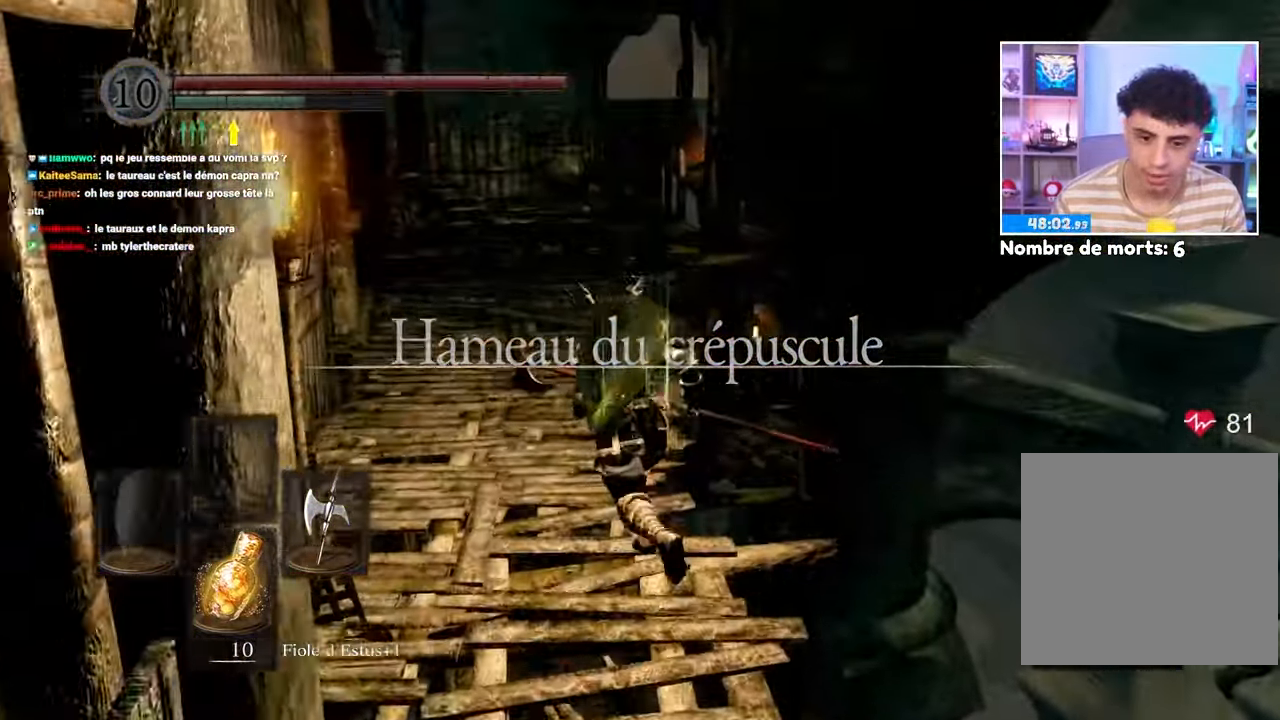
{"dt_ms": 500, "buttons": ["B"], "left_stick": "up", "right_stick": "center", "button_events": []}
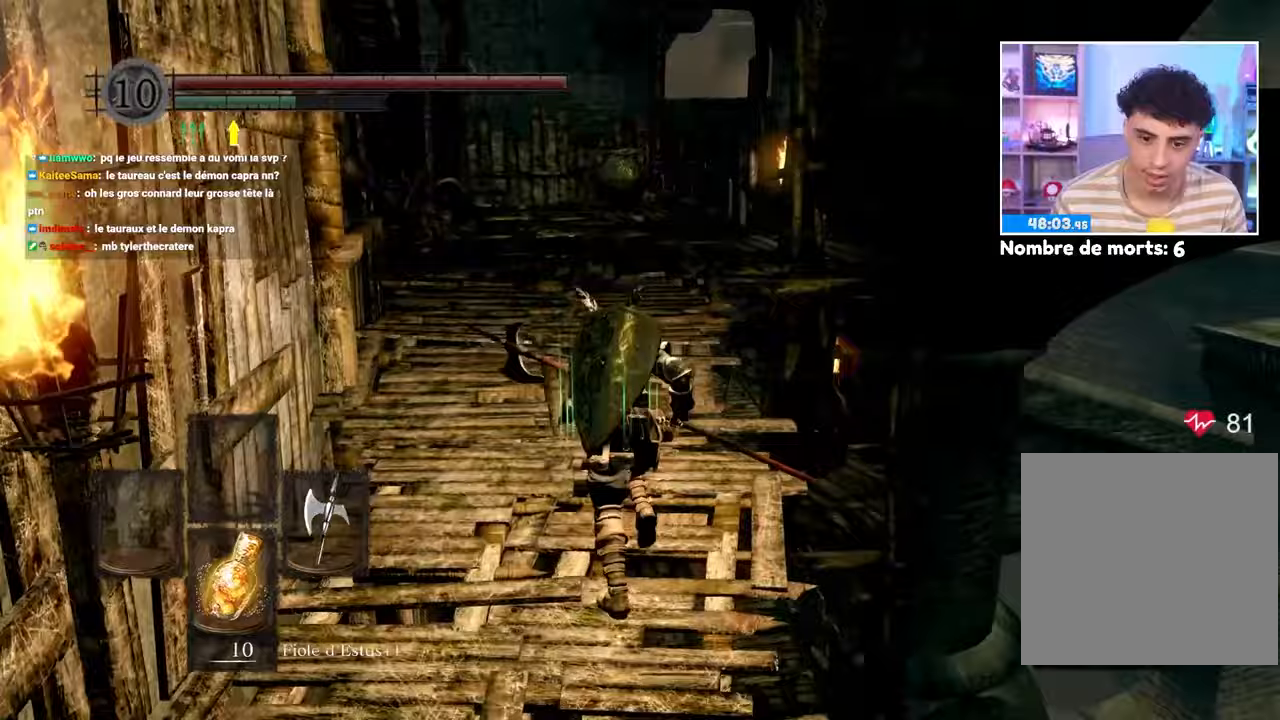
{"dt_ms": 500, "buttons": ["B"], "left_stick": "up", "right_stick": "center", "button_events": []}
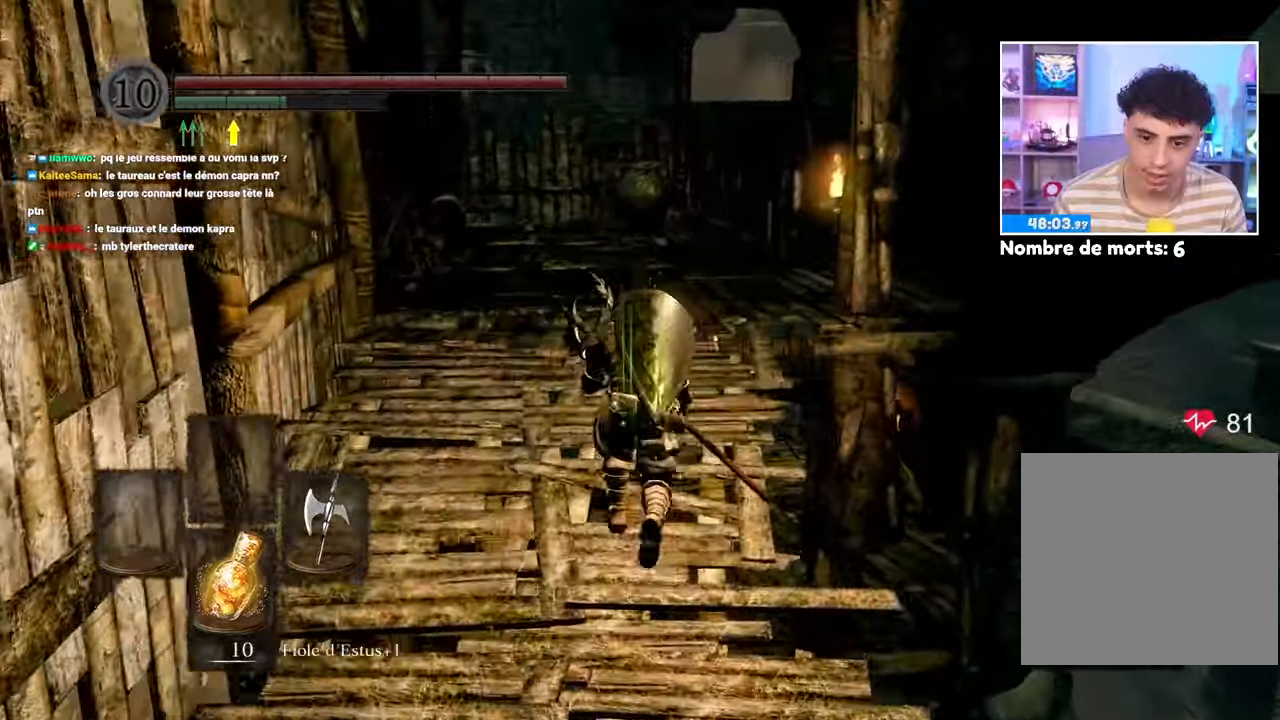
{"dt_ms": 500, "buttons": ["B"], "left_stick": "up", "right_stick": "down", "button_events": []}